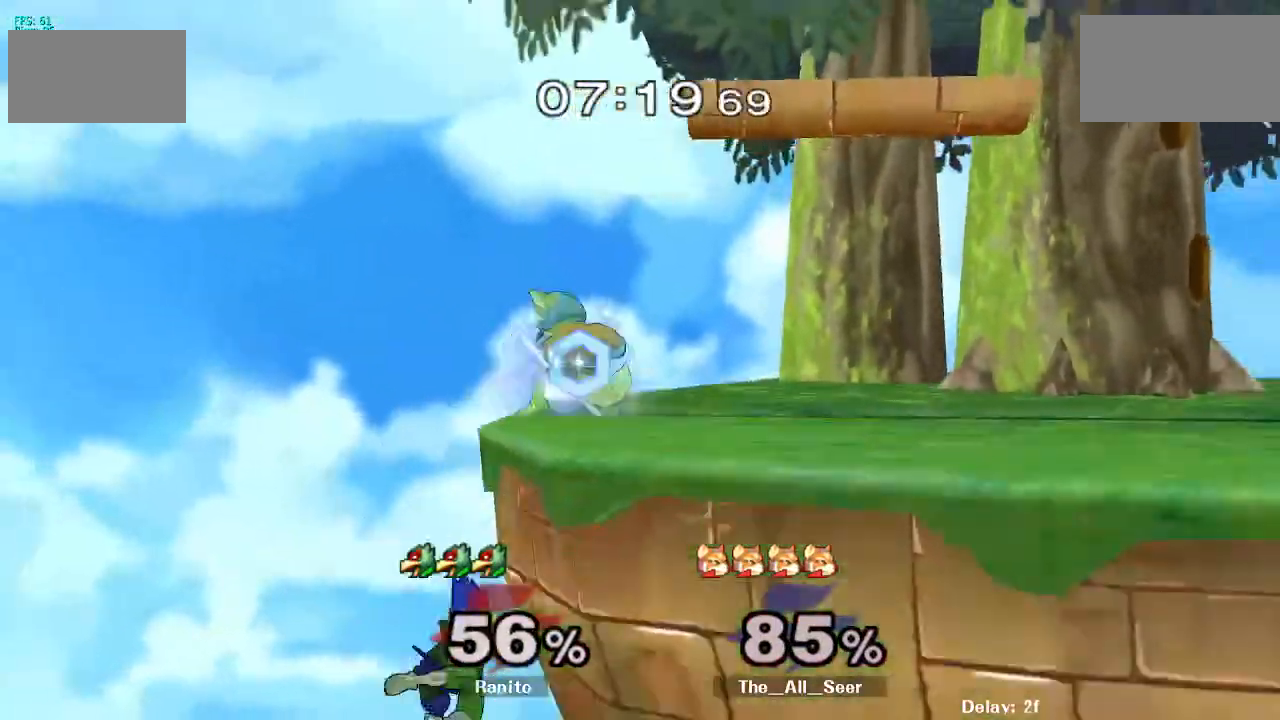
Gameplay with a controller (Nintendo layout); each line is a JSON object with the inputs held at the frame after it (dt_ms = milliseconds from this image to that frame). "events" lists button and stick changes between this image and that frame as [ms after this image, input, new state], when the widget could be followed in between. Not read: DPAD_UP L3 R3 Z.
{"dt_ms": 1000, "buttons": [], "left_stick": "right", "right_stick": "center"}
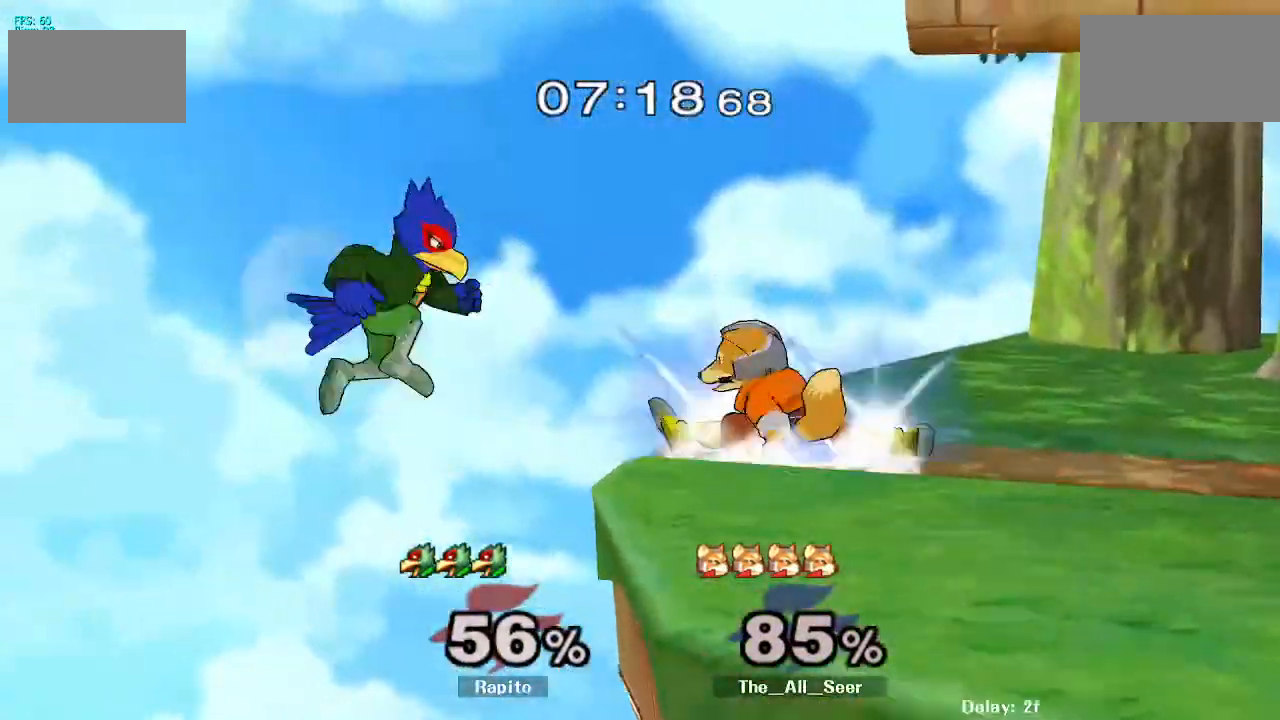
{"dt_ms": 500, "buttons": [], "left_stick": "center", "right_stick": "center", "events": [[417, "left_stick", "center"]]}
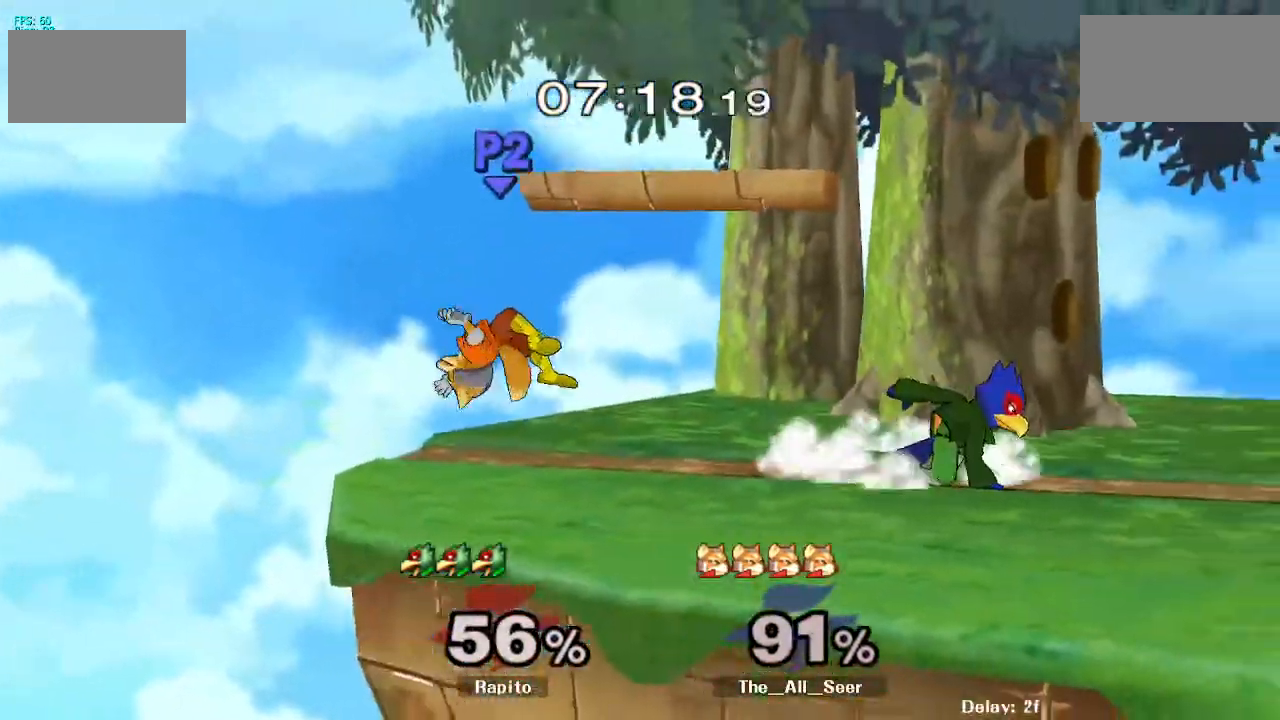
{"dt_ms": 500, "buttons": ["B"], "left_stick": "center", "right_stick": "center", "events": [[267, "left_stick", "left"], [317, "Y", "down"], [367, "Y", "up"], [433, "left_stick", "center"], [450, "B", "down"]]}
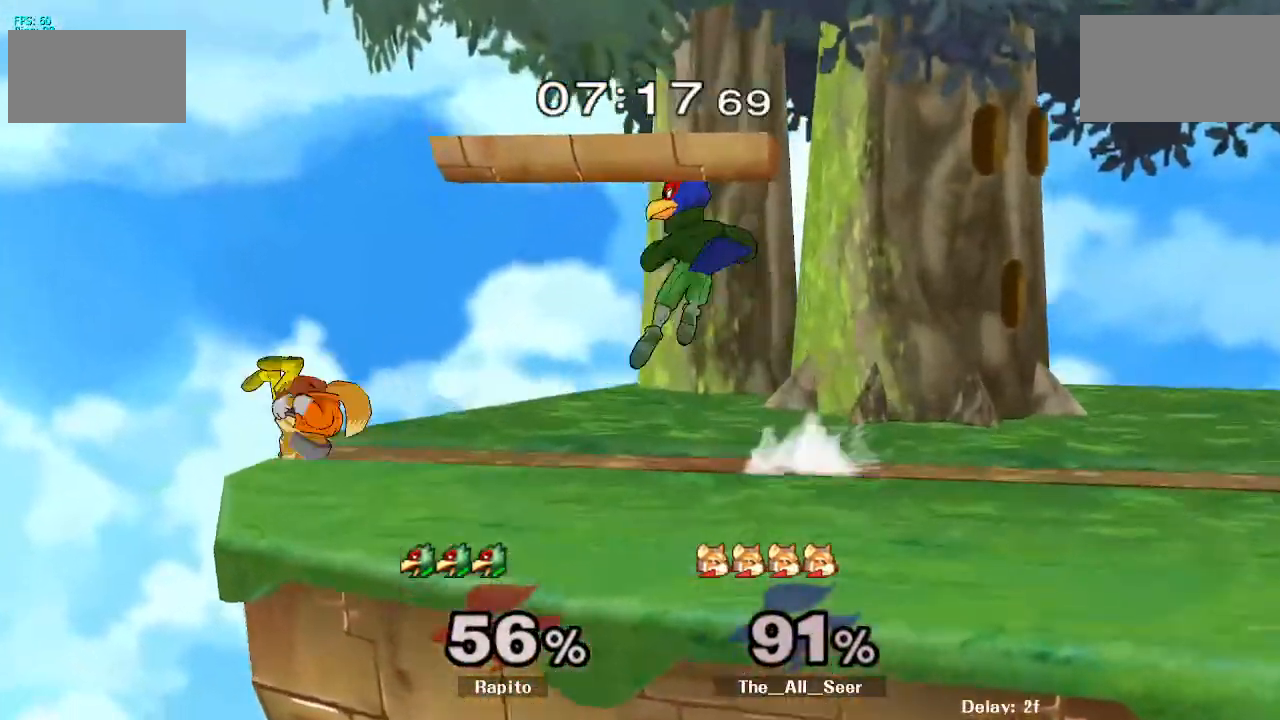
{"dt_ms": 500, "buttons": [], "left_stick": "center", "right_stick": "center", "events": [[150, "B", "up"], [150, "left_stick", "down"], [300, "right_stick", "down"], [317, "left_stick", "center"], [367, "right_stick", "center"], [417, "right_stick", "down"], [467, "right_stick", "center"]]}
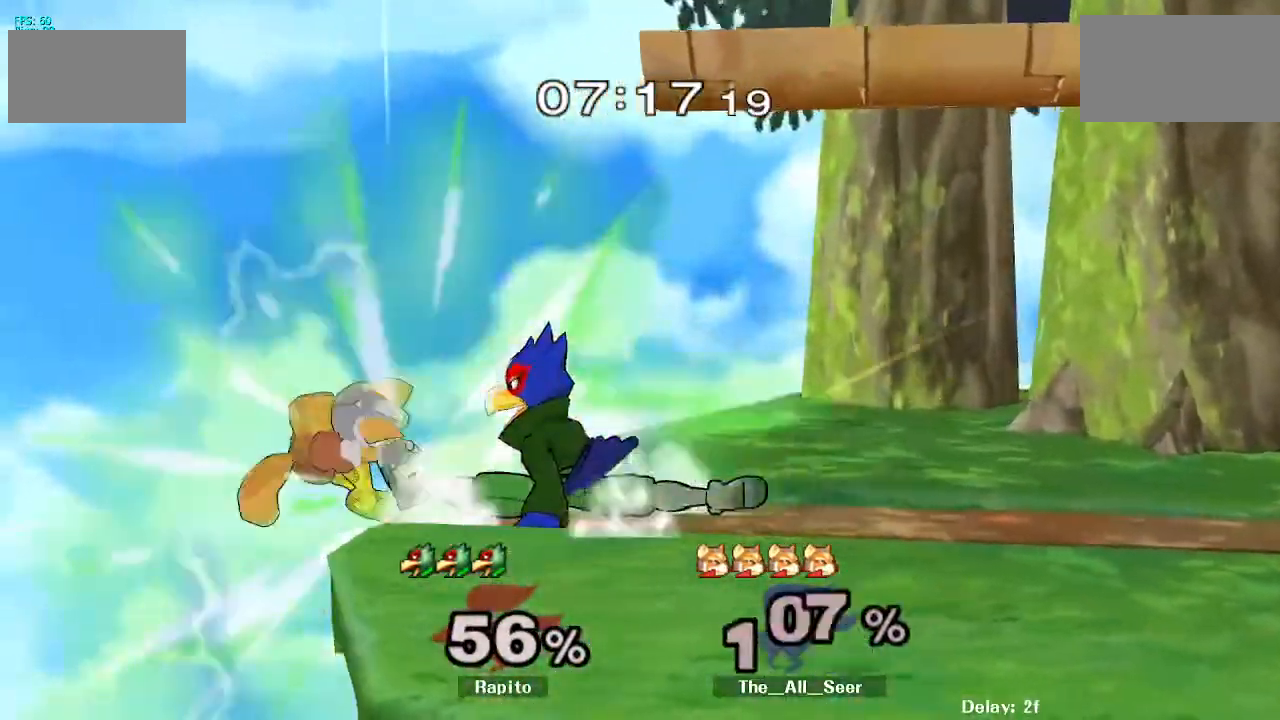
{"dt_ms": 500, "buttons": [], "left_stick": "center", "right_stick": "center", "events": []}
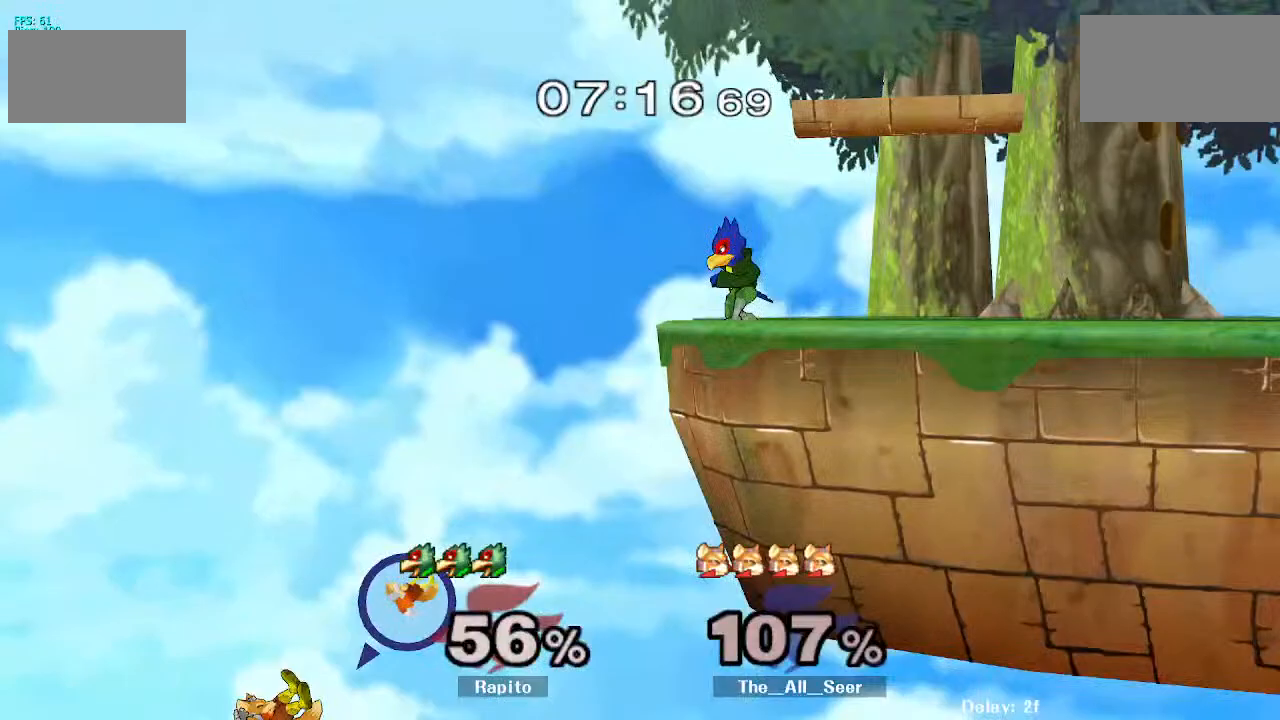
{"dt_ms": 500, "buttons": [], "left_stick": "center", "right_stick": "center", "events": [[133, "left_stick", "right"], [200, "left_stick", "center"], [383, "Y", "down"], [450, "Y", "up"]]}
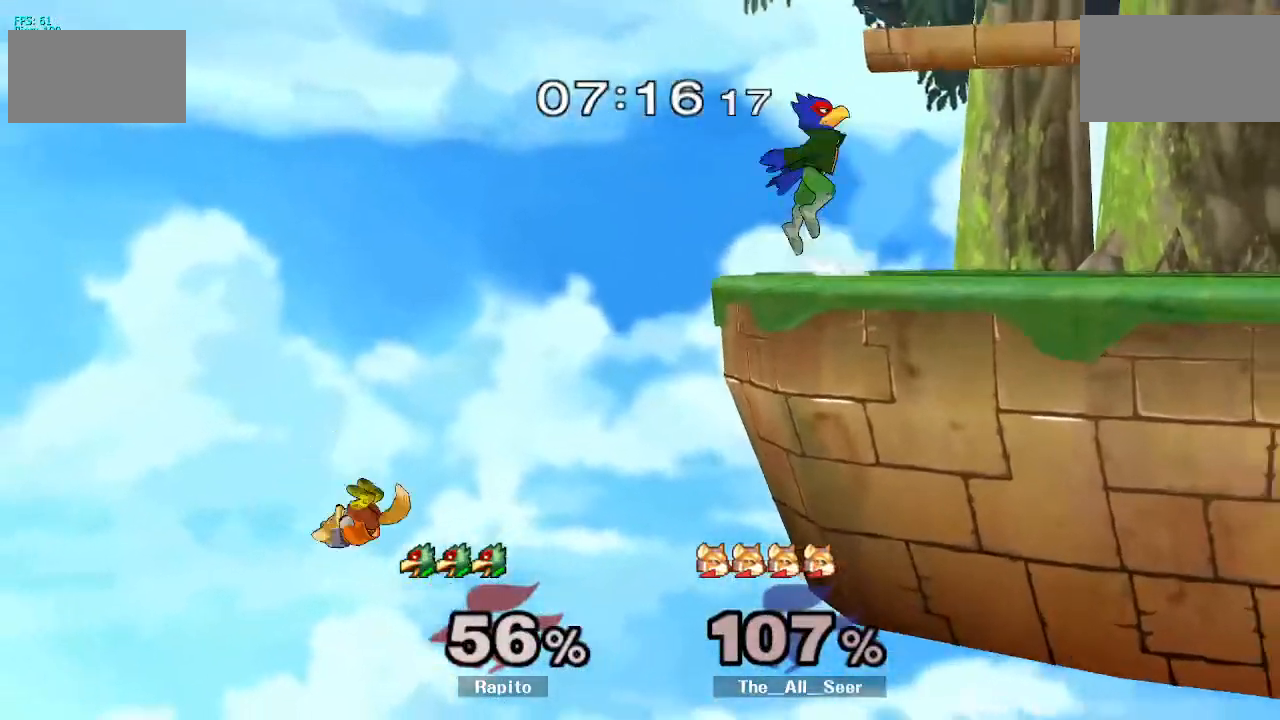
{"dt_ms": 500, "buttons": [], "left_stick": "center", "right_stick": "center", "events": [[50, "left_stick", "left"], [250, "DPAD_LEFT", "down"], [333, "DPAD_LEFT", "up"], [483, "left_stick", "center"]]}
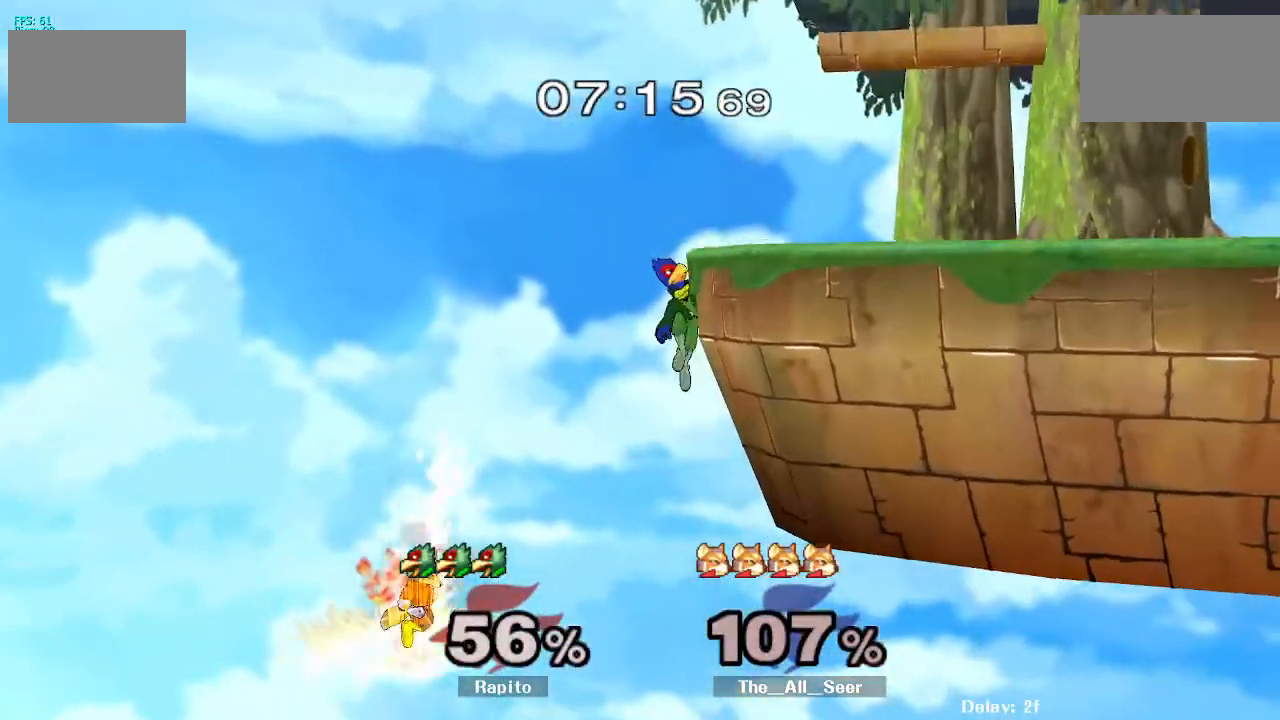
{"dt_ms": 500, "buttons": ["Y"], "left_stick": "down", "right_stick": "center", "events": [[483, "left_stick", "down"], [500, "Y", "down"]]}
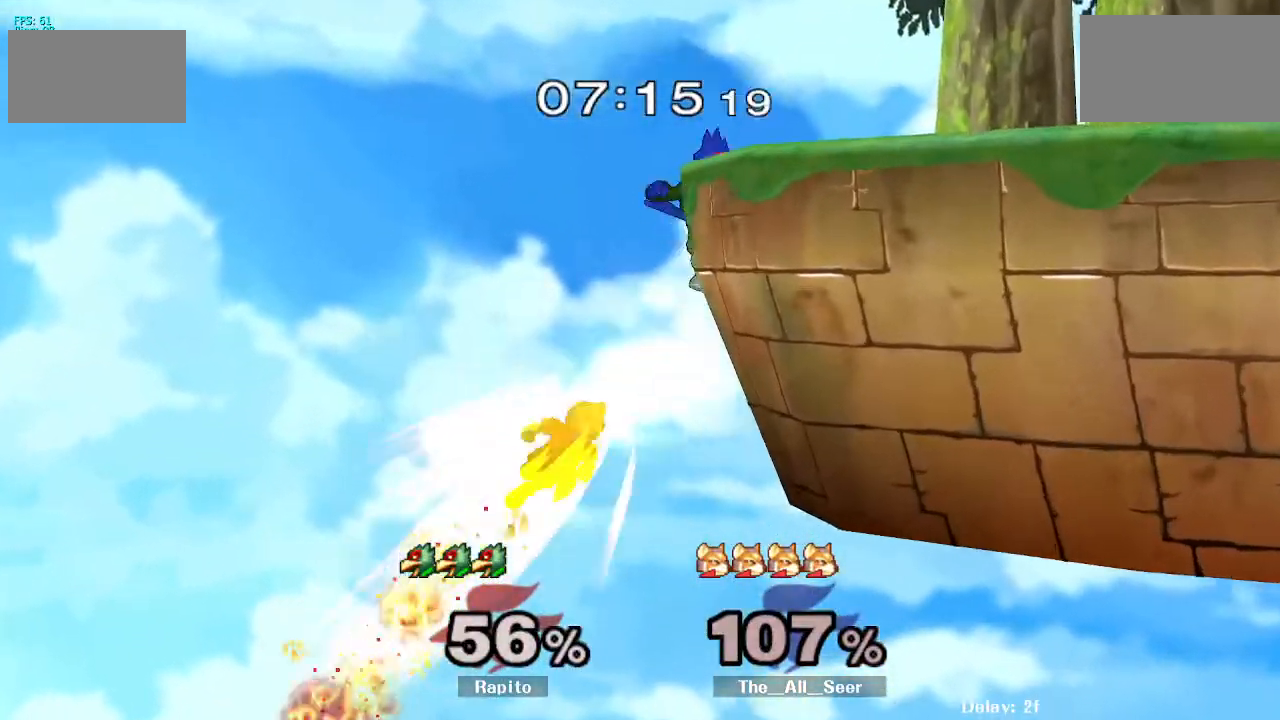
{"dt_ms": 500, "buttons": ["A", "L1"], "left_stick": "down", "right_stick": "center", "events": [[83, "A", "down"], [150, "Y", "up"], [167, "left_stick", "down-right"], [267, "left_stick", "right"], [383, "left_stick", "down"], [500, "L1", "down"]]}
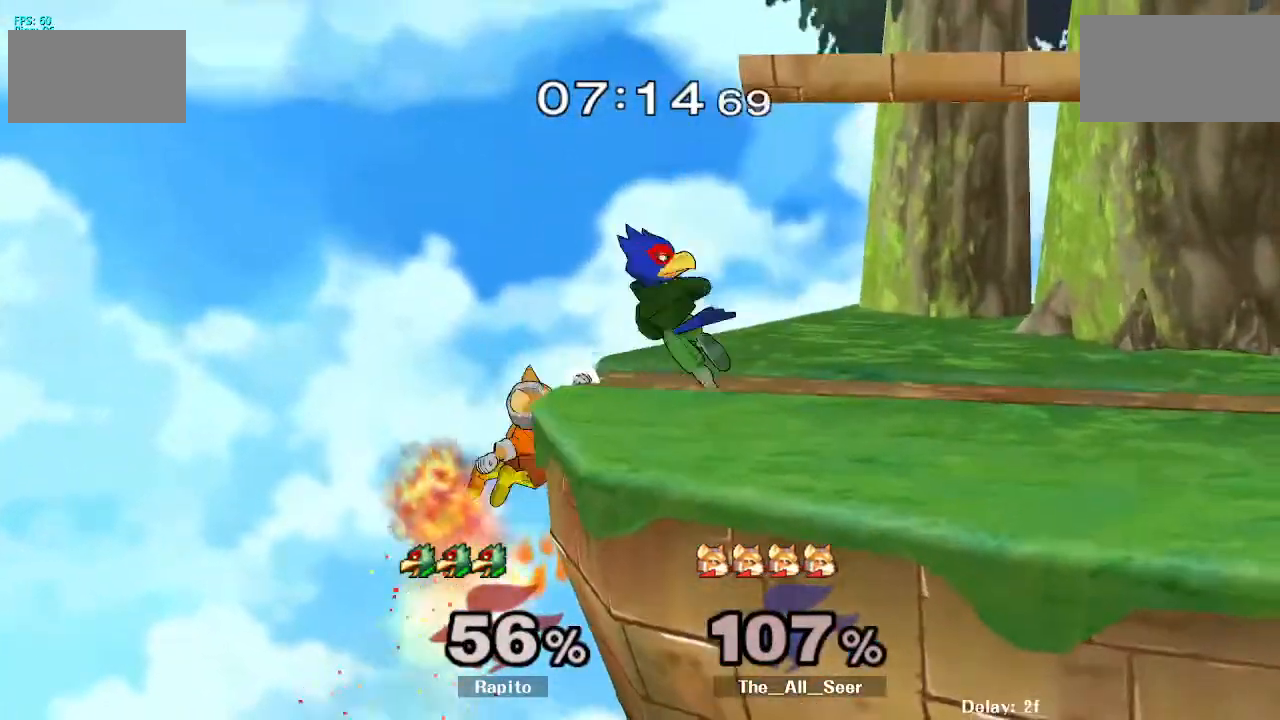
{"dt_ms": 500, "buttons": [], "left_stick": "left", "right_stick": "center", "events": [[33, "A", "up"], [83, "left_stick", "right"], [117, "L1", "up"], [150, "left_stick", "center"], [283, "left_stick", "right"], [400, "left_stick", "center"], [450, "left_stick", "left"]]}
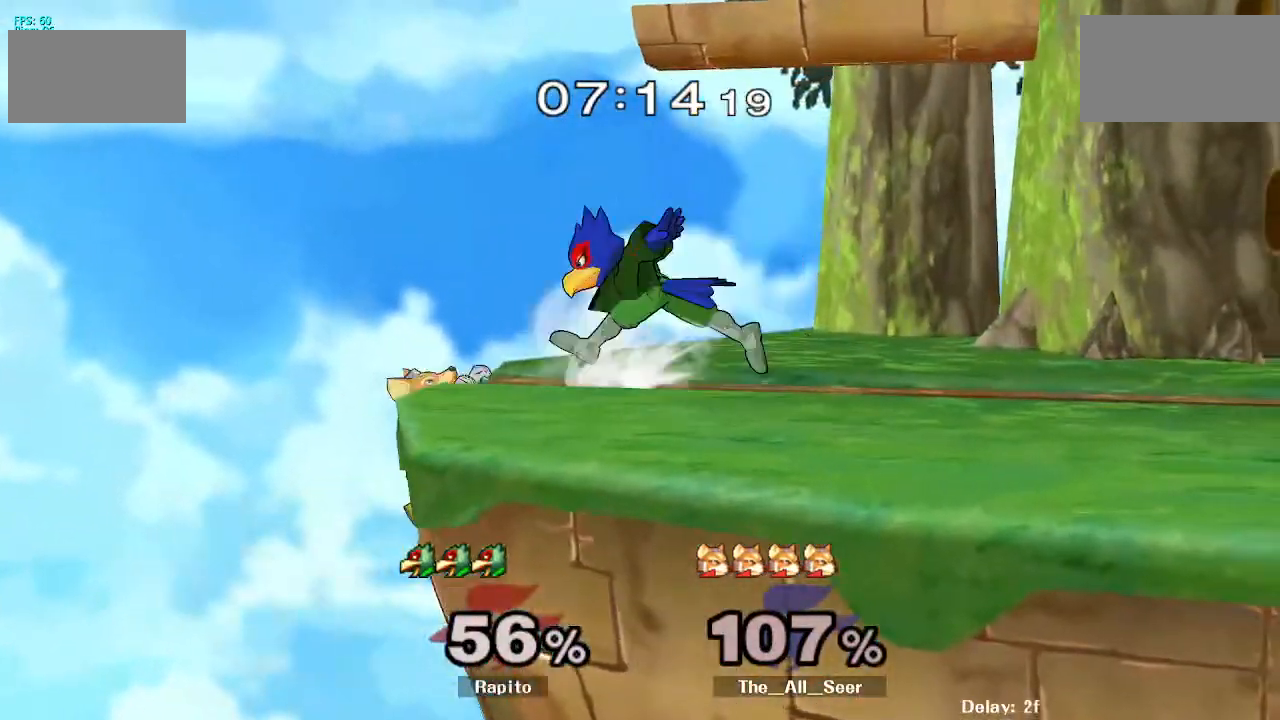
{"dt_ms": 1000, "buttons": [], "left_stick": "center", "right_stick": "center", "events": [[33, "left_stick", "center"], [167, "Y", "down"], [200, "left_stick", "right"], [217, "Y", "up"], [350, "right_stick", "down"], [400, "right_stick", "center"], [517, "left_stick", "up"], [633, "L1", "down"], [633, "left_stick", "down"], [750, "L1", "up"], [800, "left_stick", "center"]]}
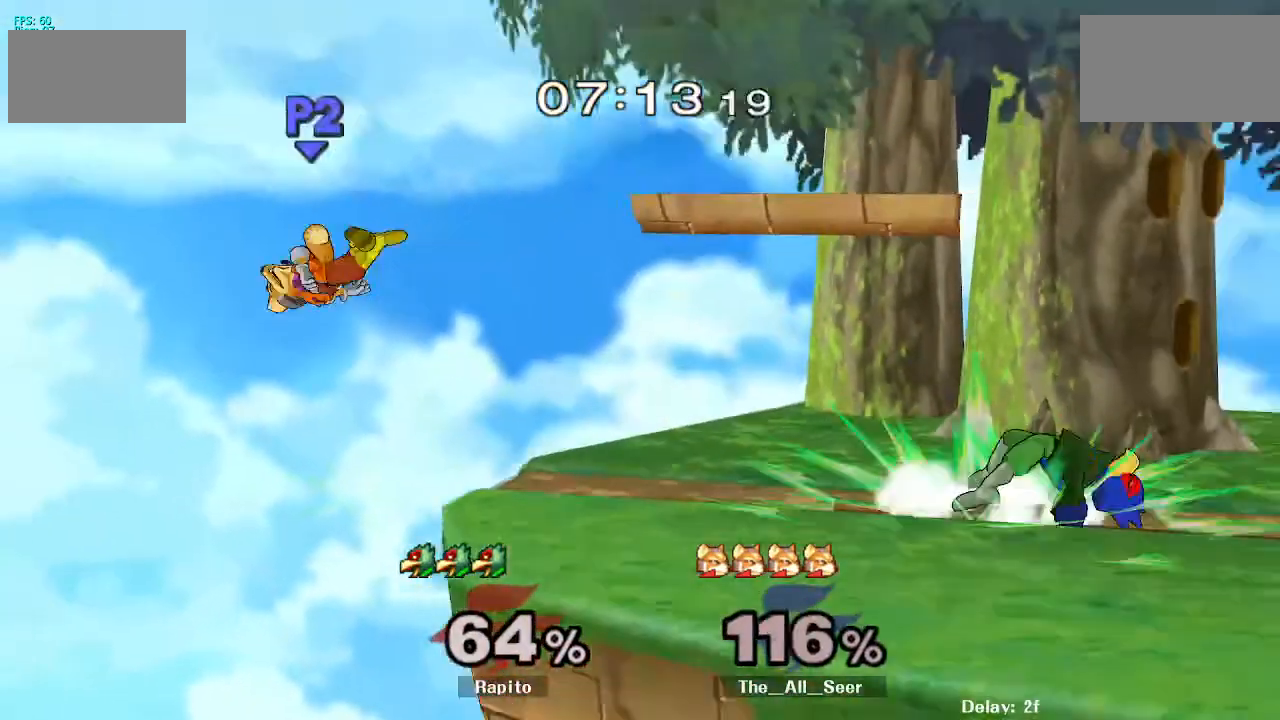
{"dt_ms": 500, "buttons": [], "left_stick": "left", "right_stick": "center", "events": [[300, "left_stick", "left"]]}
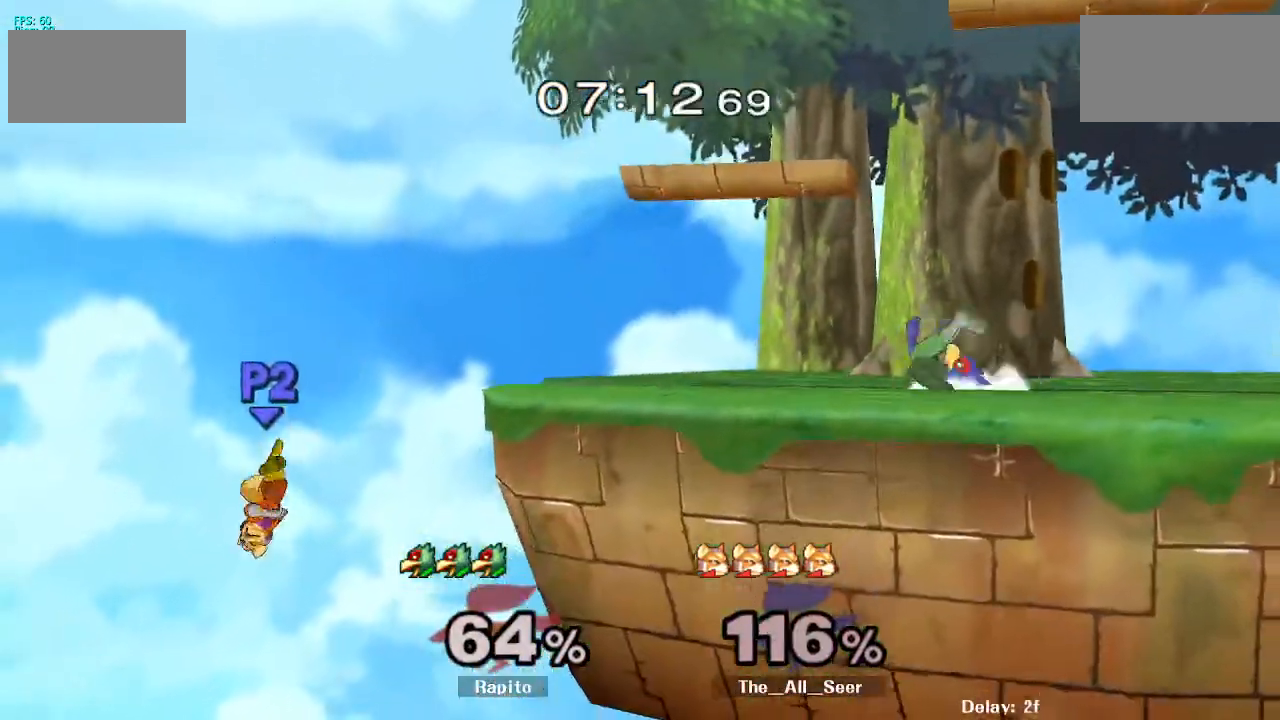
{"dt_ms": 500, "buttons": [], "left_stick": "left", "right_stick": "center", "events": [[183, "left_stick", "center"], [433, "left_stick", "left"]]}
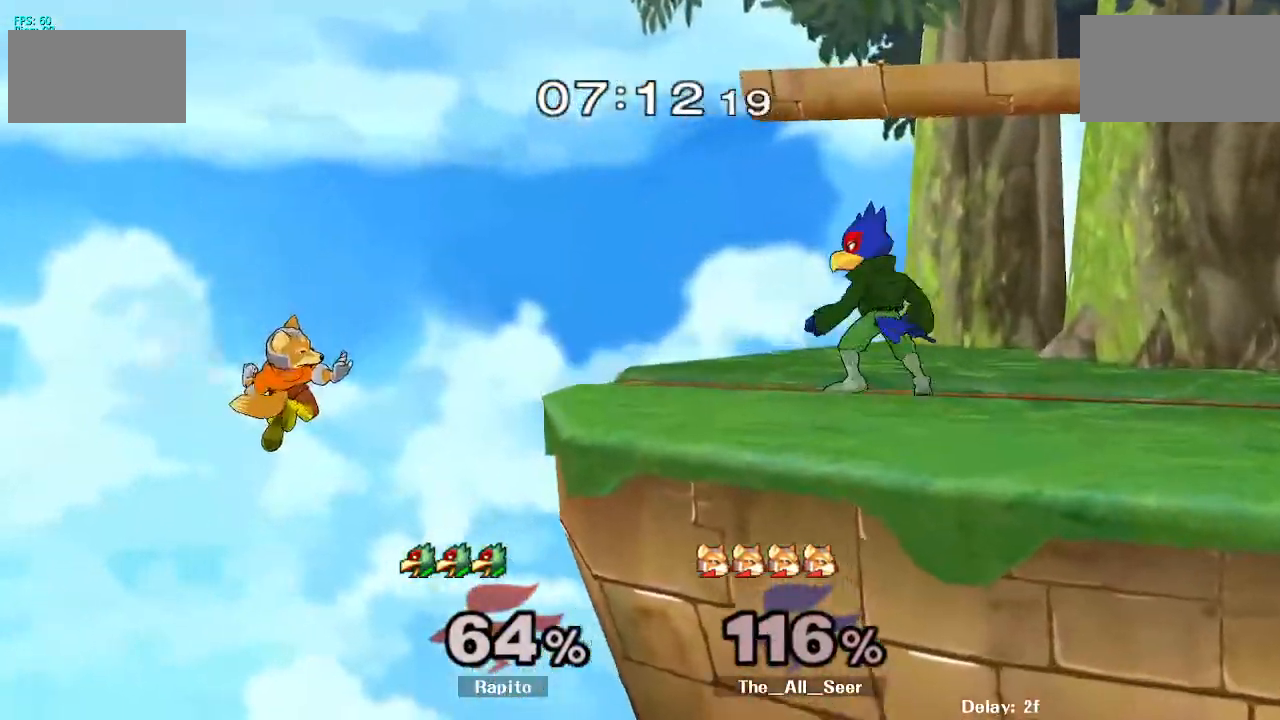
{"dt_ms": 500, "buttons": ["L1"], "left_stick": "down", "right_stick": "center", "events": [[100, "left_stick", "center"], [217, "right_stick", "down"], [267, "left_stick", "left"], [333, "right_stick", "center"], [417, "L1", "down"], [417, "left_stick", "down"]]}
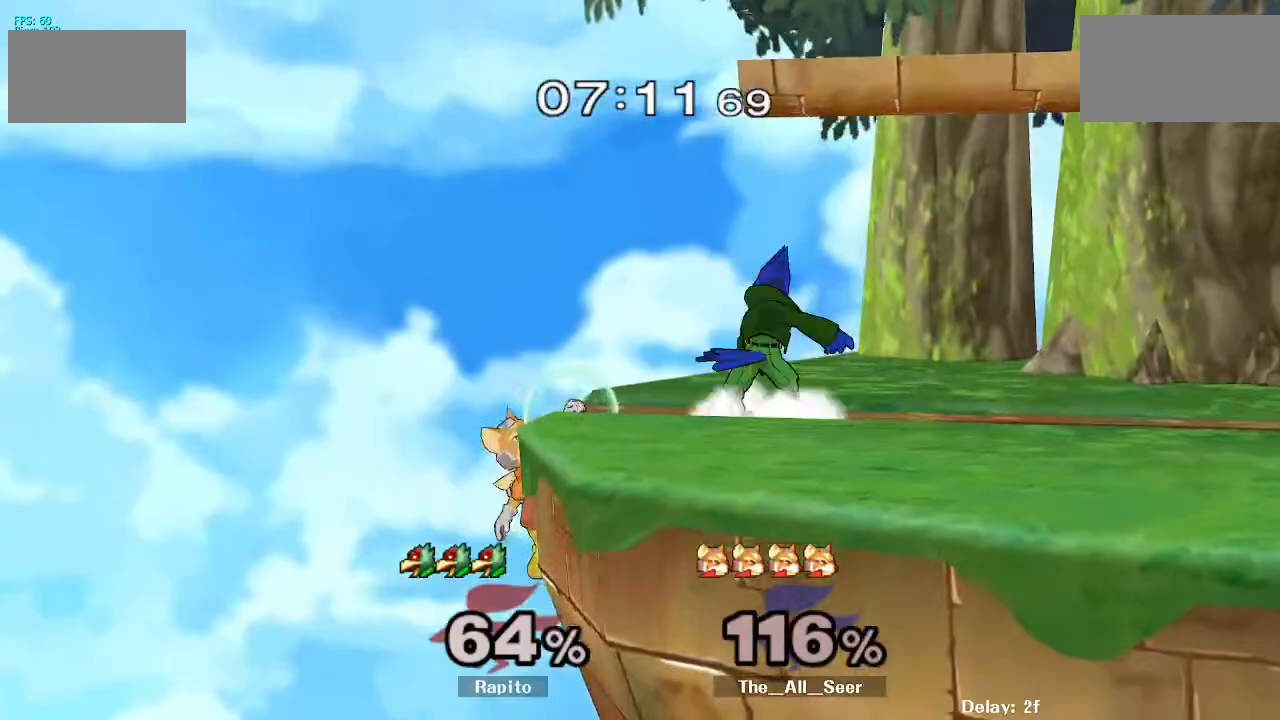
{"dt_ms": 1000, "buttons": [], "left_stick": "center", "right_stick": "center", "events": [[33, "L1", "up"], [67, "left_stick", "center"], [200, "Y", "down"], [217, "left_stick", "right"], [250, "Y", "up"], [333, "left_stick", "center"], [400, "left_stick", "right"], [400, "right_stick", "left"], [517, "right_stick", "center"], [550, "left_stick", "down"], [567, "DPAD_RIGHT", "down"], [583, "L1", "down"], [683, "L1", "up"], [717, "DPAD_RIGHT", "up"], [750, "left_stick", "center"], [867, "A", "down"], [933, "A", "up"]]}
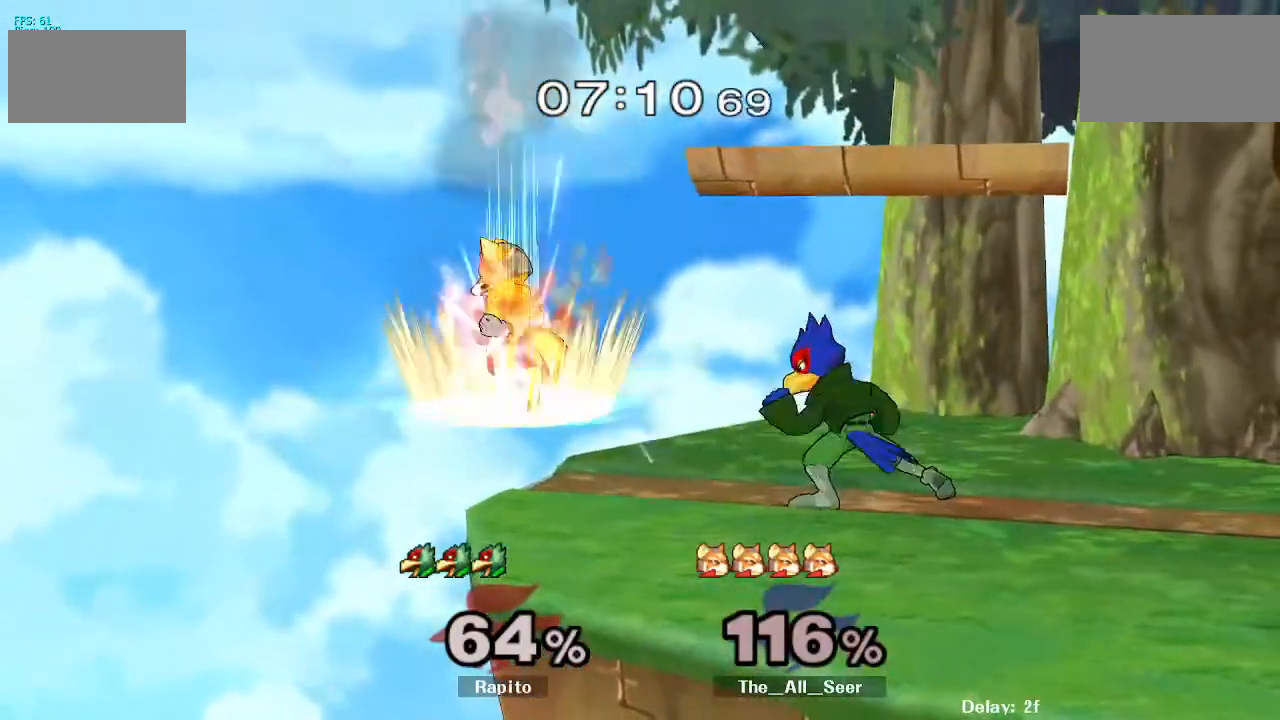
{"dt_ms": 500, "buttons": [], "left_stick": "center", "right_stick": "center", "events": [[200, "L1", "down"], [267, "left_stick", "down"], [367, "L1", "up"], [450, "left_stick", "center"]]}
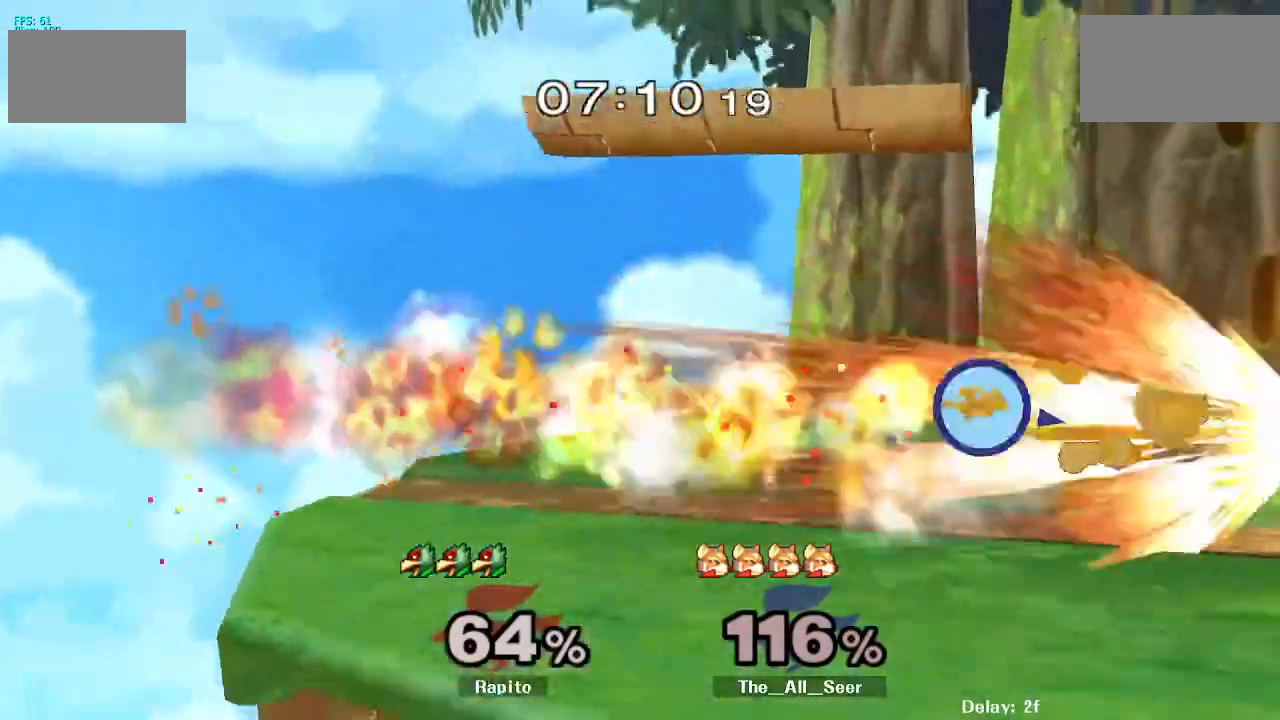
{"dt_ms": 500, "buttons": [], "left_stick": "down", "right_stick": "center", "events": [[133, "left_stick", "right"], [183, "Y", "down"], [233, "Y", "up"], [300, "B", "down"], [300, "left_stick", "center"], [467, "left_stick", "down"], [500, "B", "up"]]}